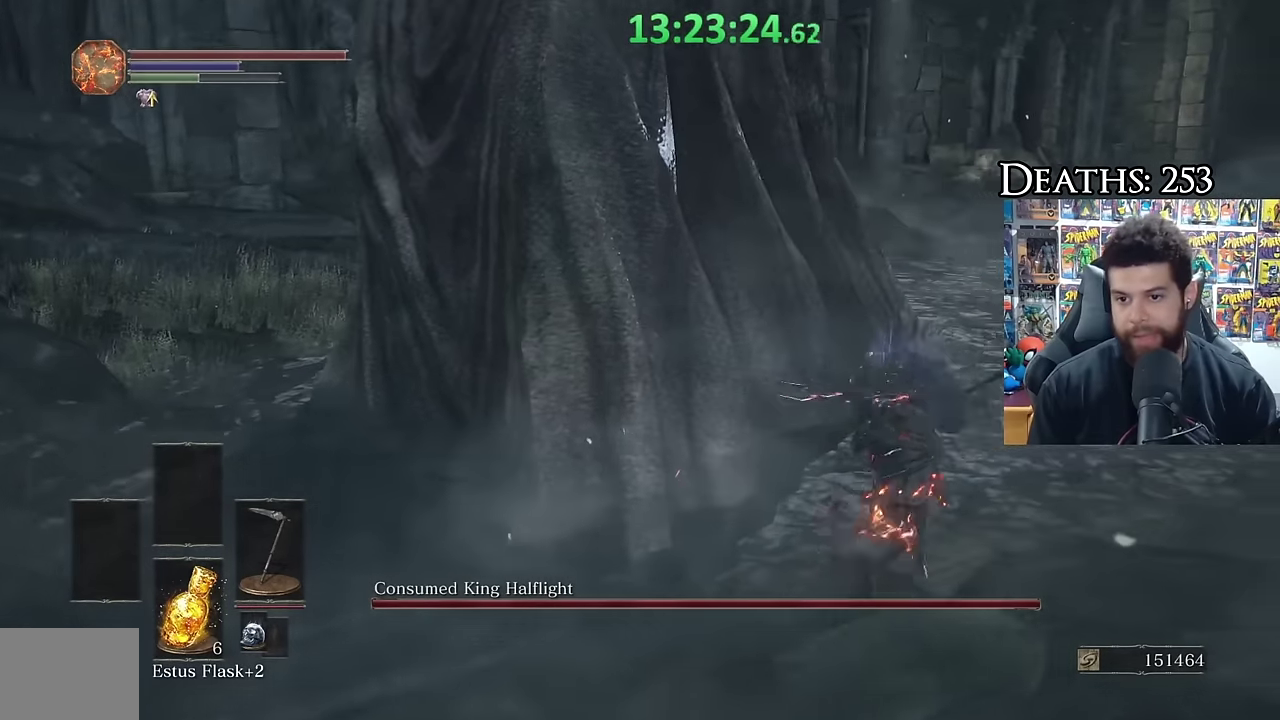
Gameplay with a controller (Xbox layout); each line is a JSON object with the inputs held at the frame after it. "events" lists button and stick changes between this image and that frame as [ms after this image, input, new state], when the widget could be followed in between.
{"buttons": [], "left_stick": "down-right", "right_stick": "center", "events": [[50, "left_stick", "left"], [100, "left_stick", "down-left"], [300, "left_stick", "down"], [383, "left_stick", "down-right"], [383, "right_stick", "center"]]}
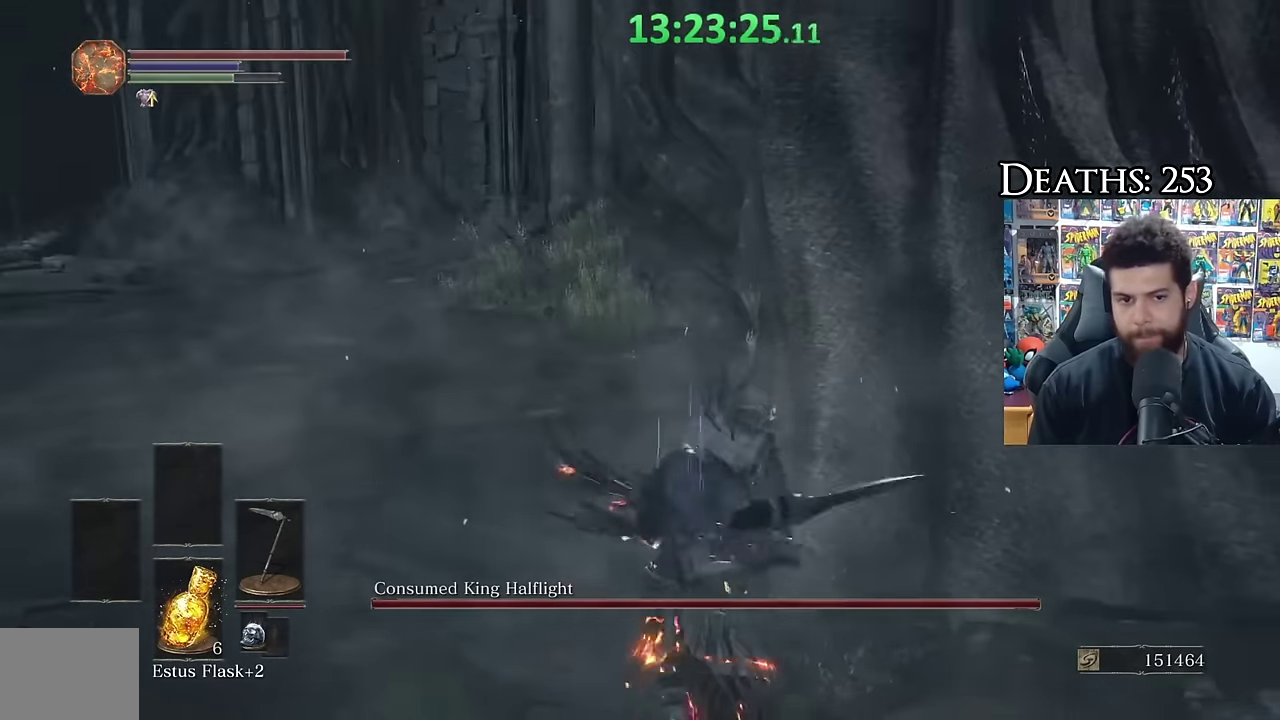
{"buttons": [], "left_stick": "up", "right_stick": "center", "events": [[100, "right_stick", "left"], [216, "right_stick", "right"], [300, "left_stick", "right"], [350, "left_stick", "up-right"], [434, "left_stick", "up"], [450, "right_stick", "center"]]}
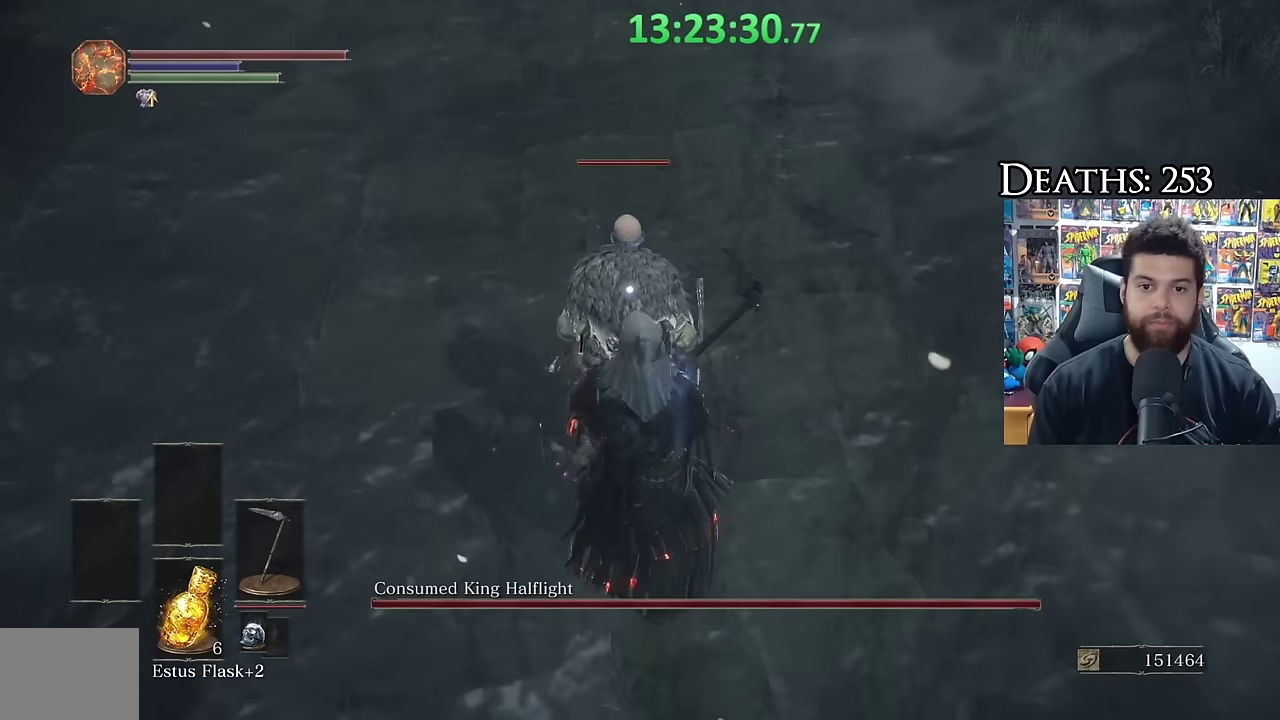
{"buttons": [], "left_stick": "center", "right_stick": "center", "events": [[17, "left_stick", "center"], [234, "R1", "down"], [300, "R1", "up"]]}
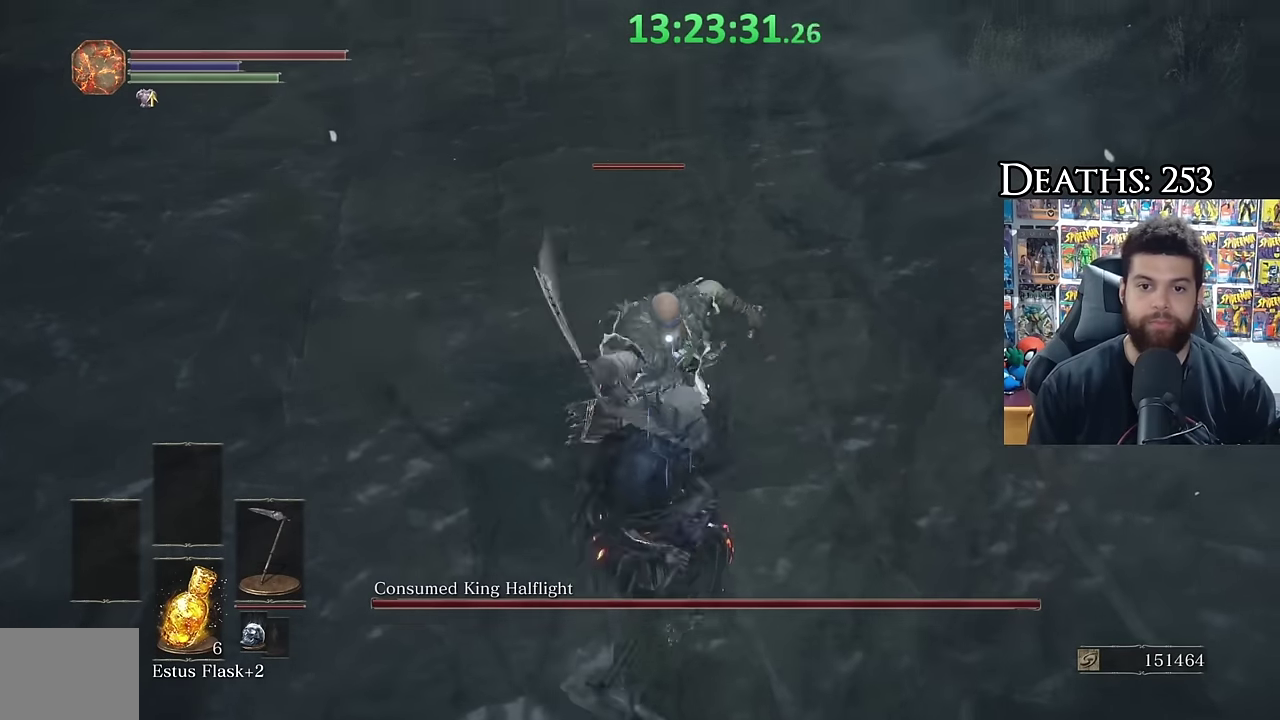
{"buttons": [], "left_stick": "down", "right_stick": "center", "events": [[334, "left_stick", "down"], [417, "B", "down"], [484, "B", "up"]]}
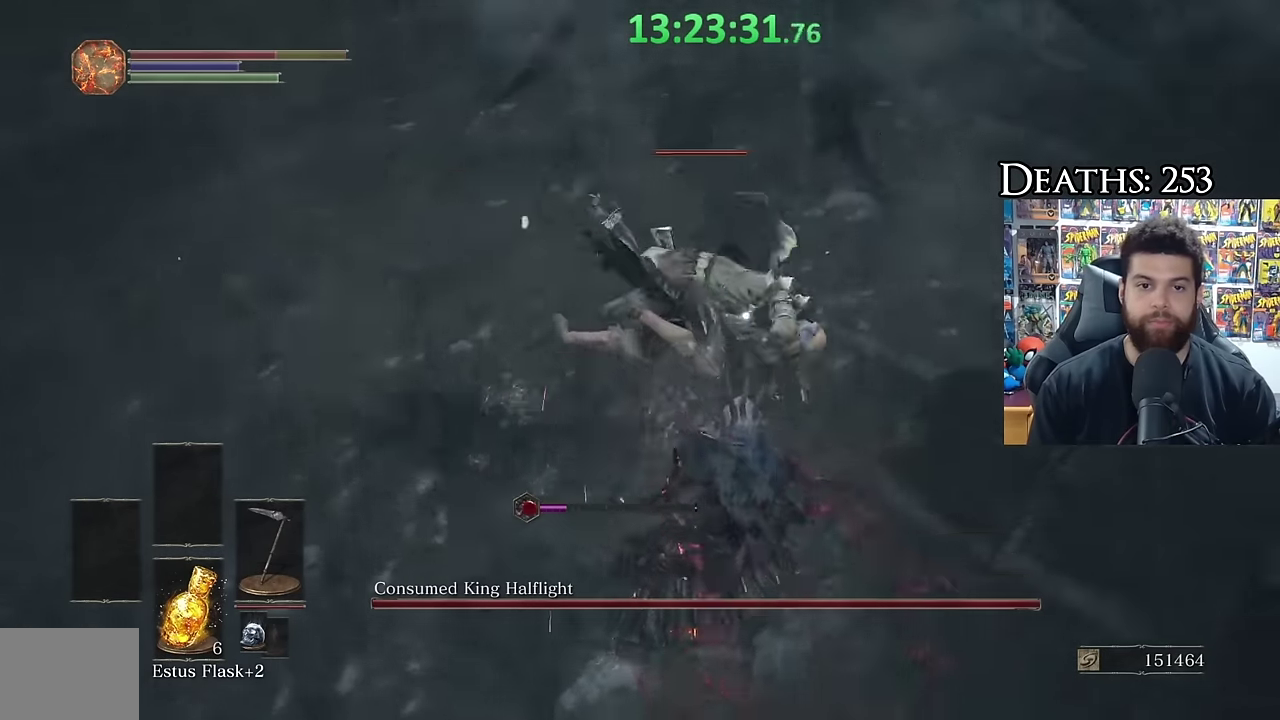
{"buttons": [], "left_stick": "down", "right_stick": "center", "events": []}
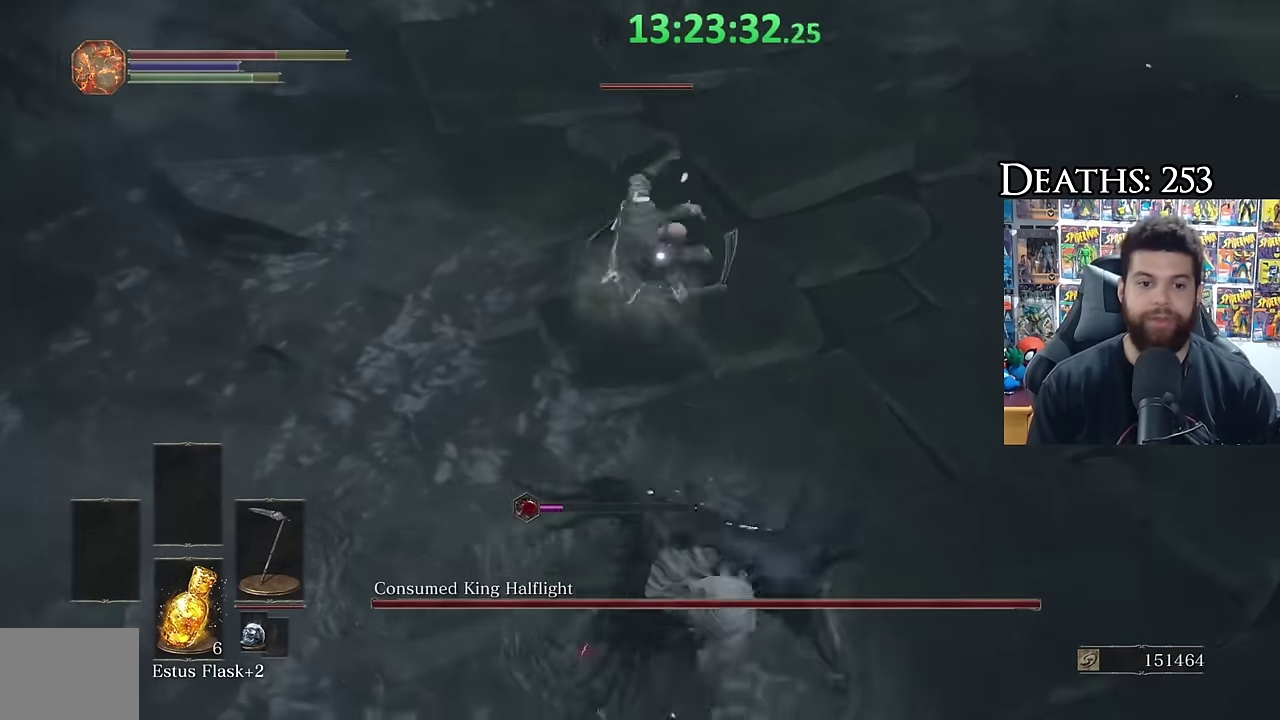
{"buttons": [], "left_stick": "down", "right_stick": "center", "events": [[350, "X", "down"], [450, "X", "up"]]}
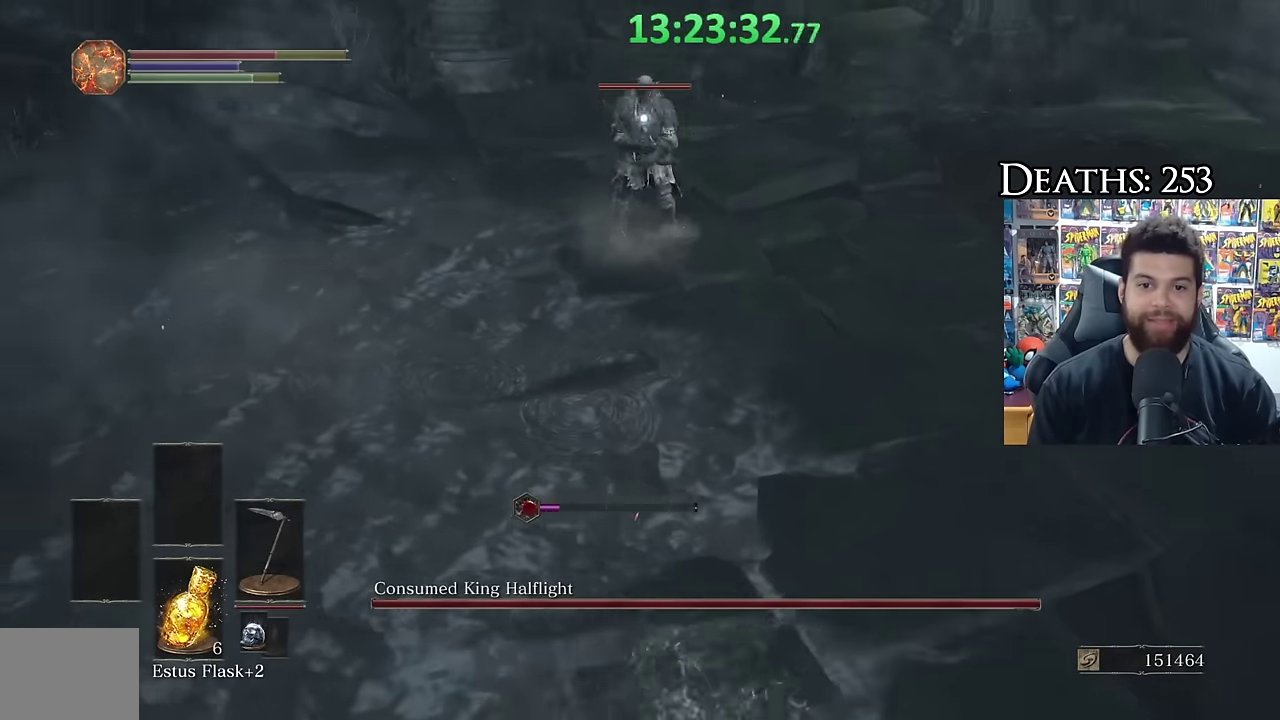
{"buttons": [], "left_stick": "down", "right_stick": "center", "events": [[17, "X", "down"], [100, "X", "up"], [184, "X", "down"], [267, "X", "up"]]}
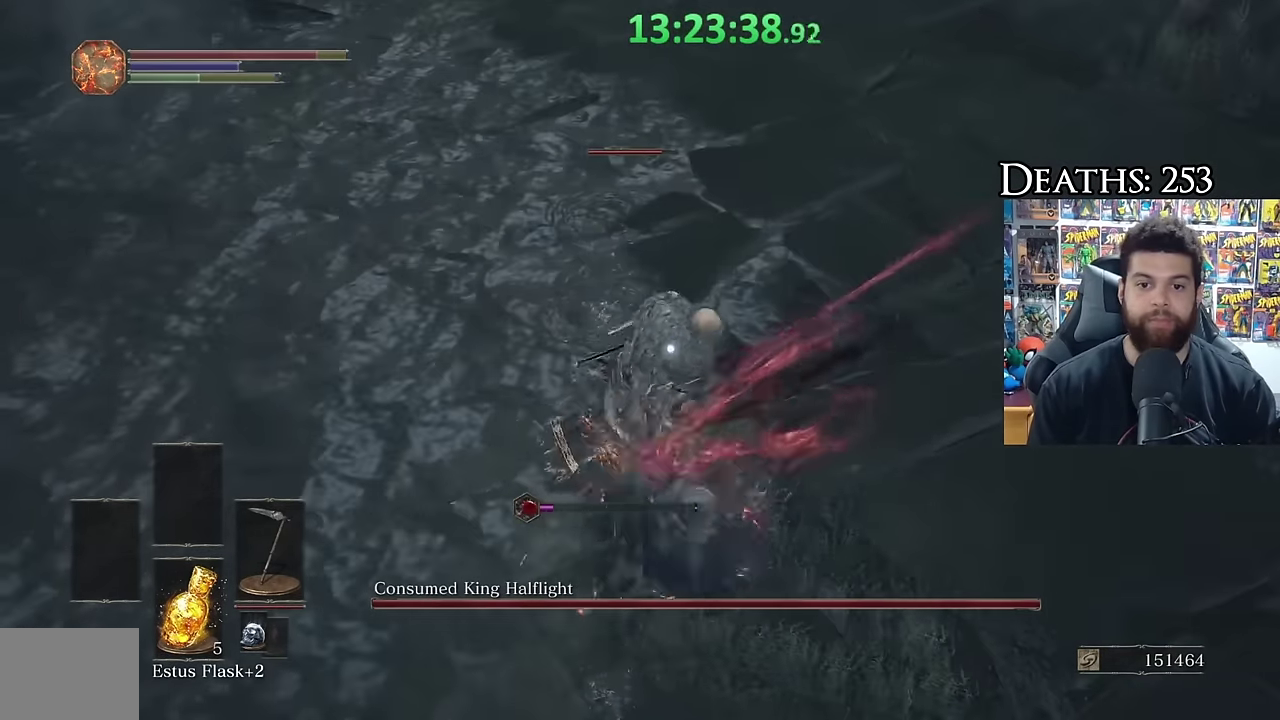
{"buttons": [], "left_stick": "down", "right_stick": "center", "events": [[100, "B", "down"], [167, "B", "up"], [250, "B", "down"], [334, "B", "up"], [400, "B", "down"], [484, "B", "up"]]}
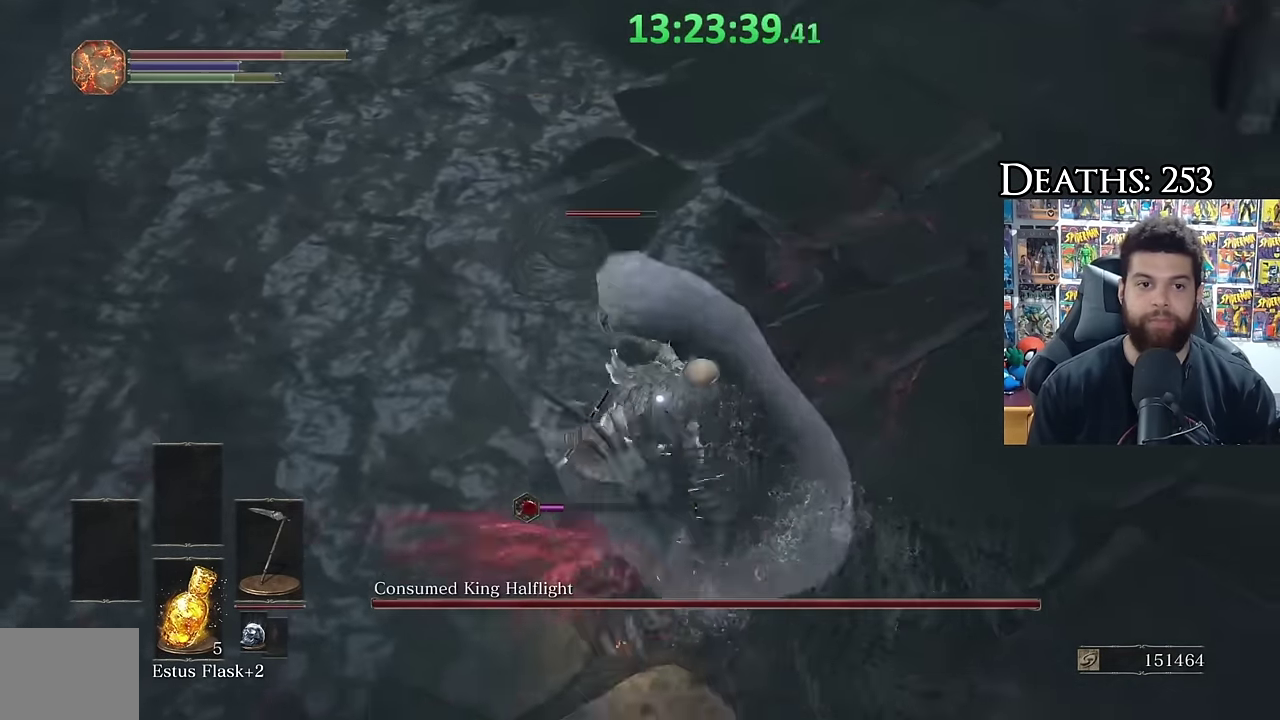
{"buttons": [], "left_stick": "down-left", "right_stick": "center", "events": [[34, "left_stick", "down-left"], [67, "B", "down"], [150, "B", "up"], [217, "B", "down"], [317, "B", "up"], [384, "B", "down"], [467, "B", "up"]]}
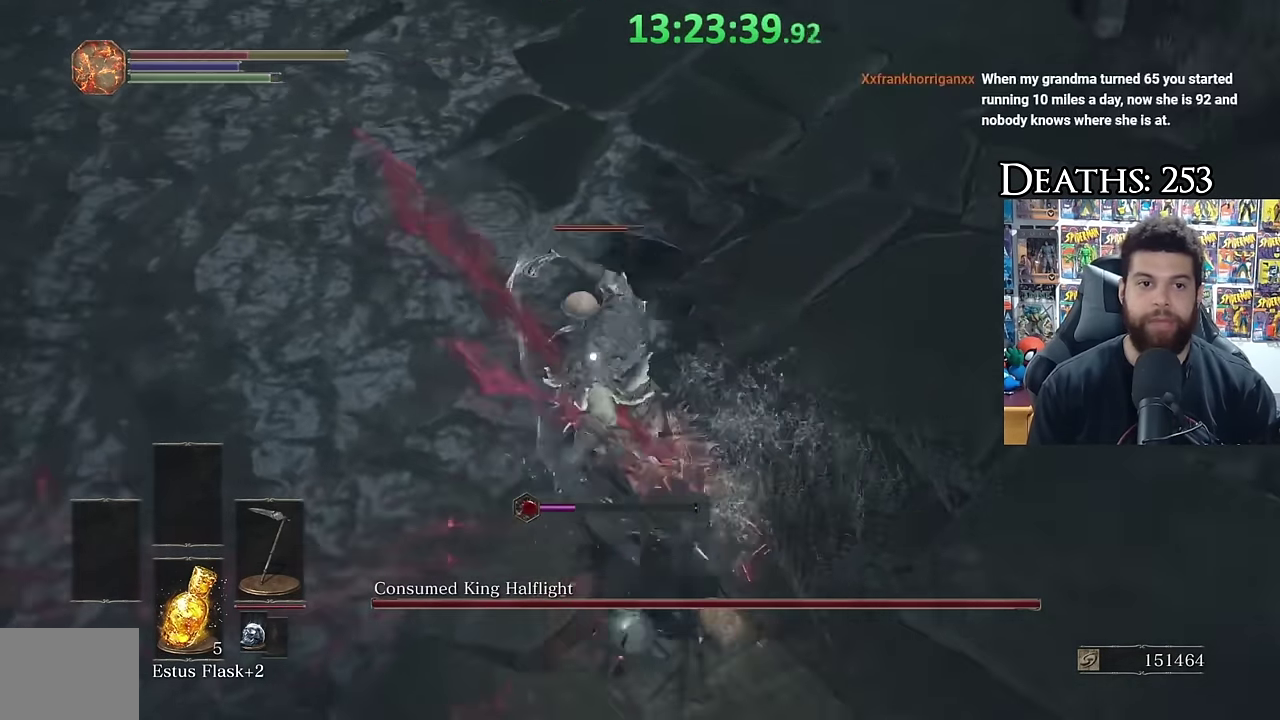
{"buttons": [], "left_stick": "down-left", "right_stick": "center", "events": [[50, "B", "down"], [150, "B", "up"], [217, "B", "down"], [316, "B", "up"], [400, "B", "down"], [483, "B", "up"]]}
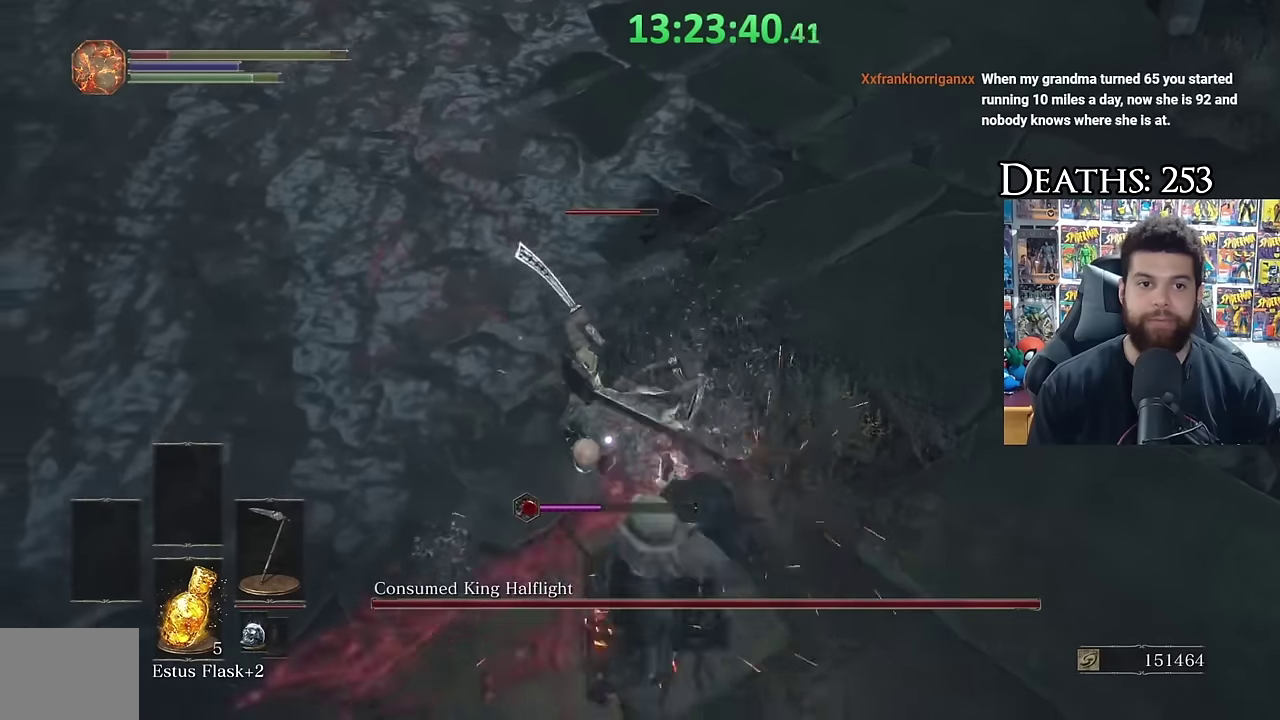
{"buttons": [], "left_stick": "down-left", "right_stick": "center", "events": [[50, "B", "down"], [150, "B", "up"], [216, "B", "down"], [333, "B", "up"]]}
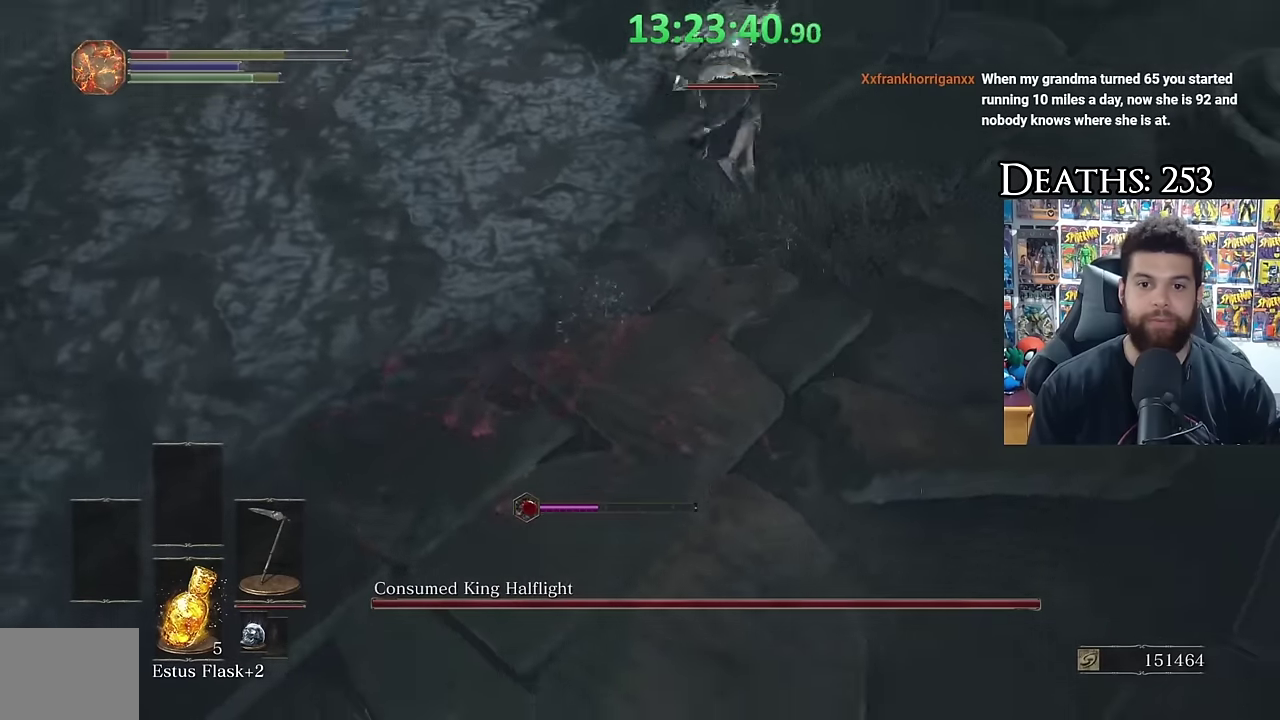
{"buttons": ["X"], "left_stick": "center", "right_stick": "center", "events": [[66, "B", "down"], [166, "B", "up"], [400, "left_stick", "center"], [500, "X", "down"]]}
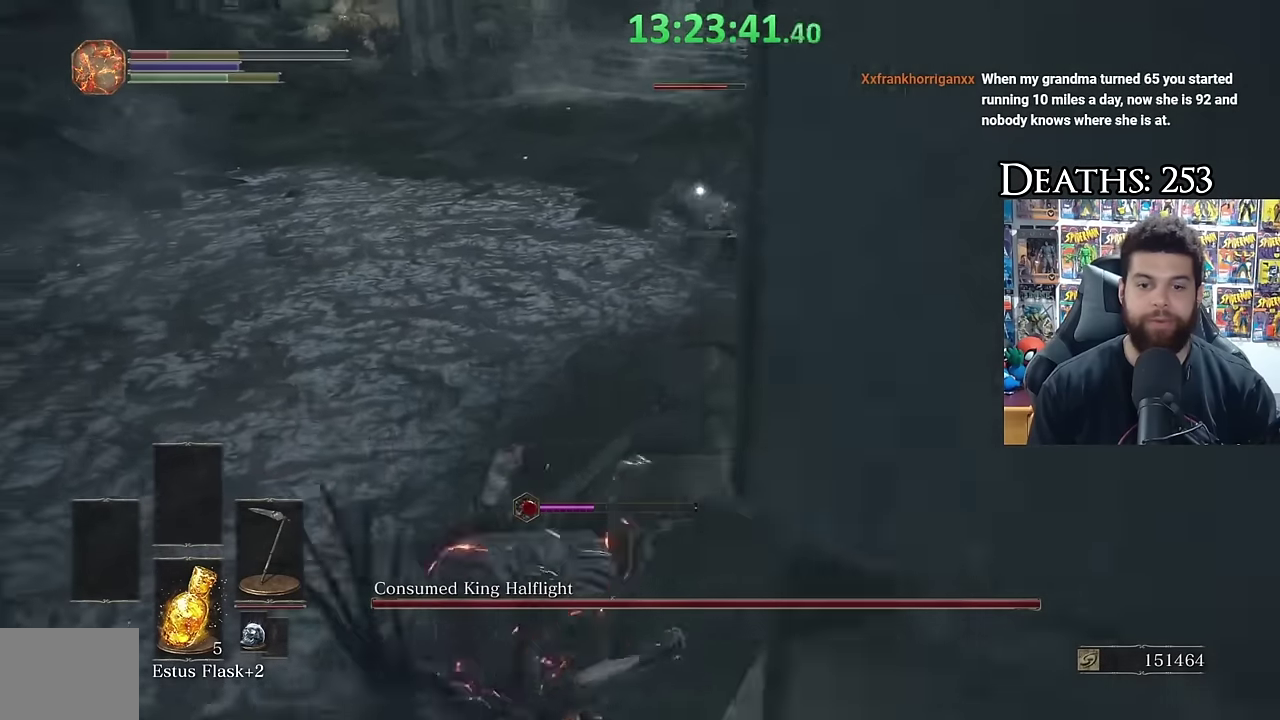
{"buttons": ["X"], "left_stick": "up", "right_stick": "center", "events": [[66, "X", "up"], [133, "X", "down"], [166, "left_stick", "up-right"], [250, "X", "up"], [300, "X", "down"], [316, "left_stick", "up"], [400, "X", "up"], [466, "X", "down"]]}
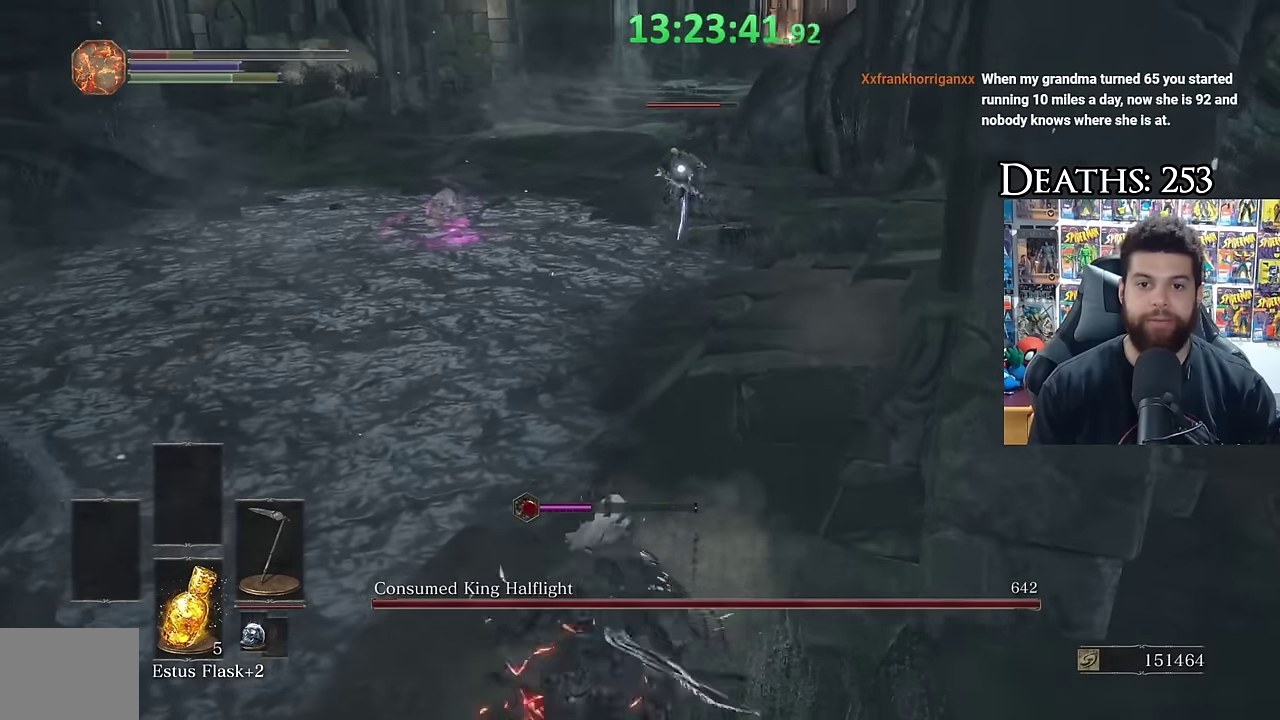
{"buttons": [], "left_stick": "down-right", "right_stick": "center", "events": [[66, "X", "up"], [83, "left_stick", "up-right"], [133, "left_stick", "right"], [150, "X", "down"], [200, "left_stick", "down-right"], [250, "X", "up"]]}
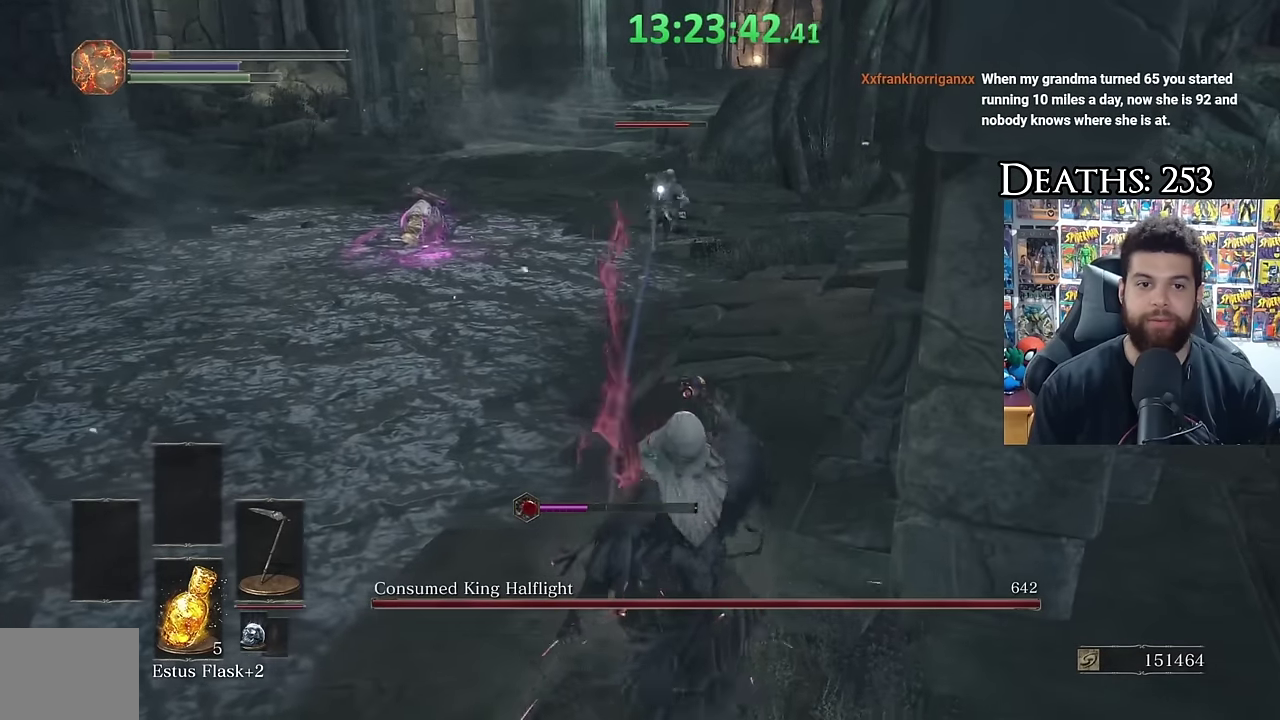
{"buttons": [], "left_stick": "down-right", "right_stick": "center", "events": []}
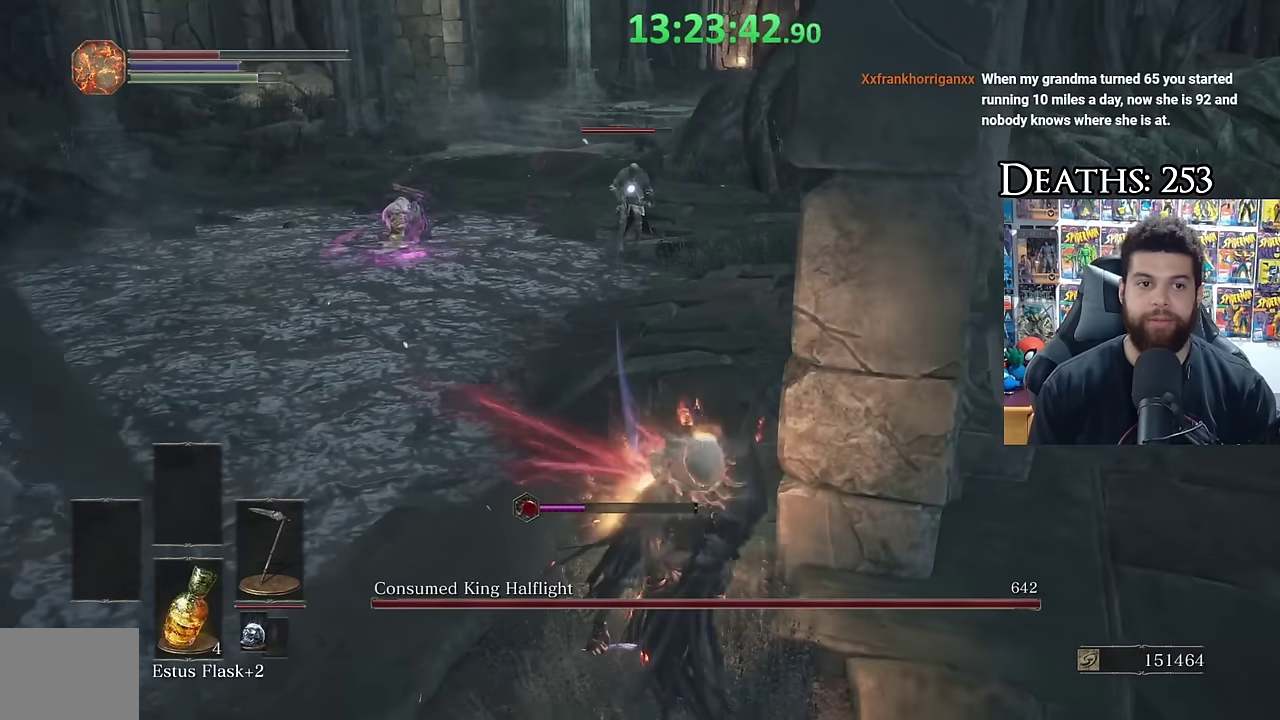
{"buttons": [], "left_stick": "right", "right_stick": "center", "events": [[266, "left_stick", "right"]]}
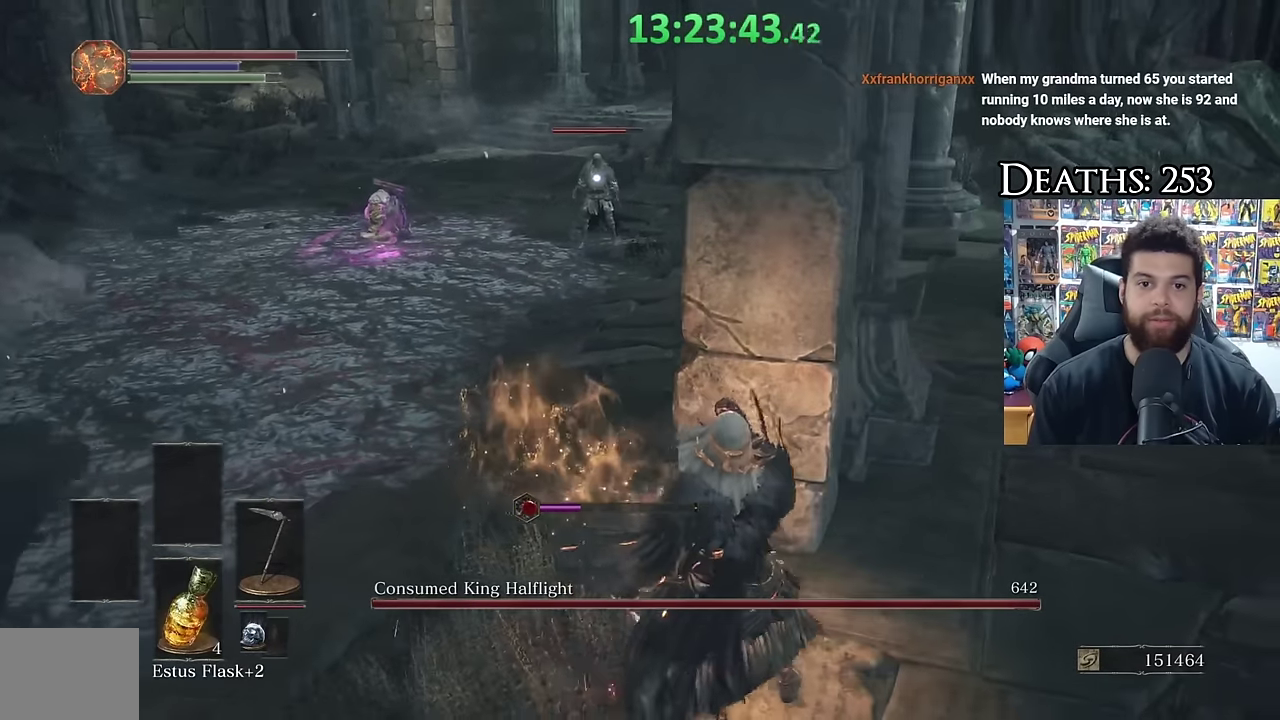
{"buttons": [], "left_stick": "center", "right_stick": "center", "events": [[233, "left_stick", "up-right"], [266, "X", "down"], [333, "X", "up"], [333, "left_stick", "center"]]}
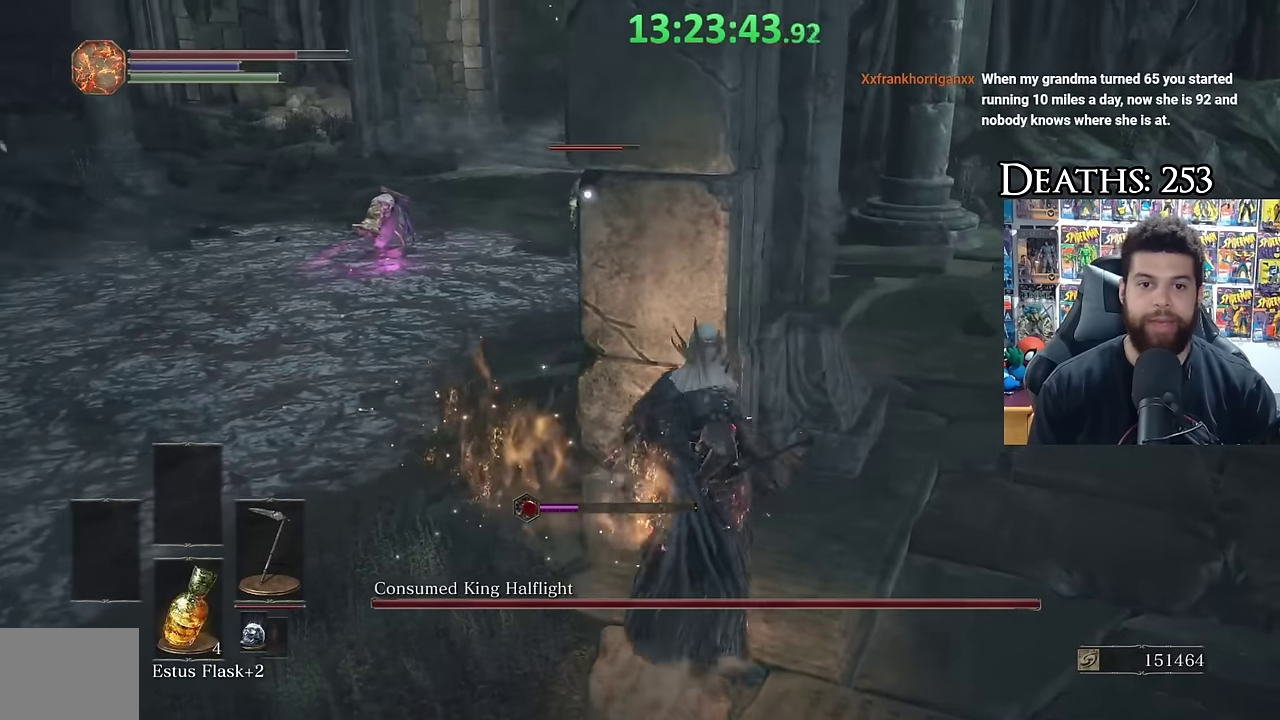
{"buttons": [], "left_stick": "down-left", "right_stick": "center", "events": [[133, "left_stick", "up-left"], [166, "R3", "down"], [266, "right_stick", "right"], [283, "R3", "up"], [383, "right_stick", "center"], [400, "left_stick", "down"], [483, "left_stick", "down-left"]]}
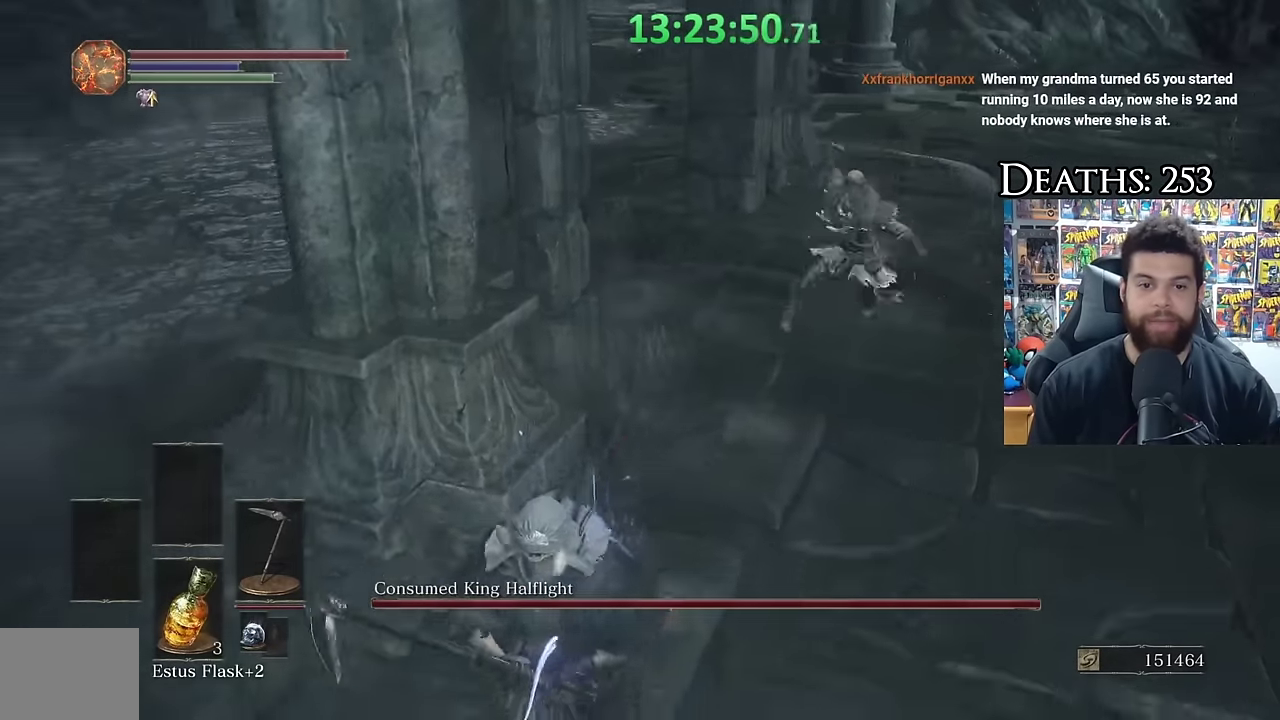
{"buttons": [], "left_stick": "down-left", "right_stick": "center", "events": [[83, "right_stick", "right"], [116, "left_stick", "up"], [216, "right_stick", "center"], [266, "left_stick", "center"], [466, "left_stick", "down-left"]]}
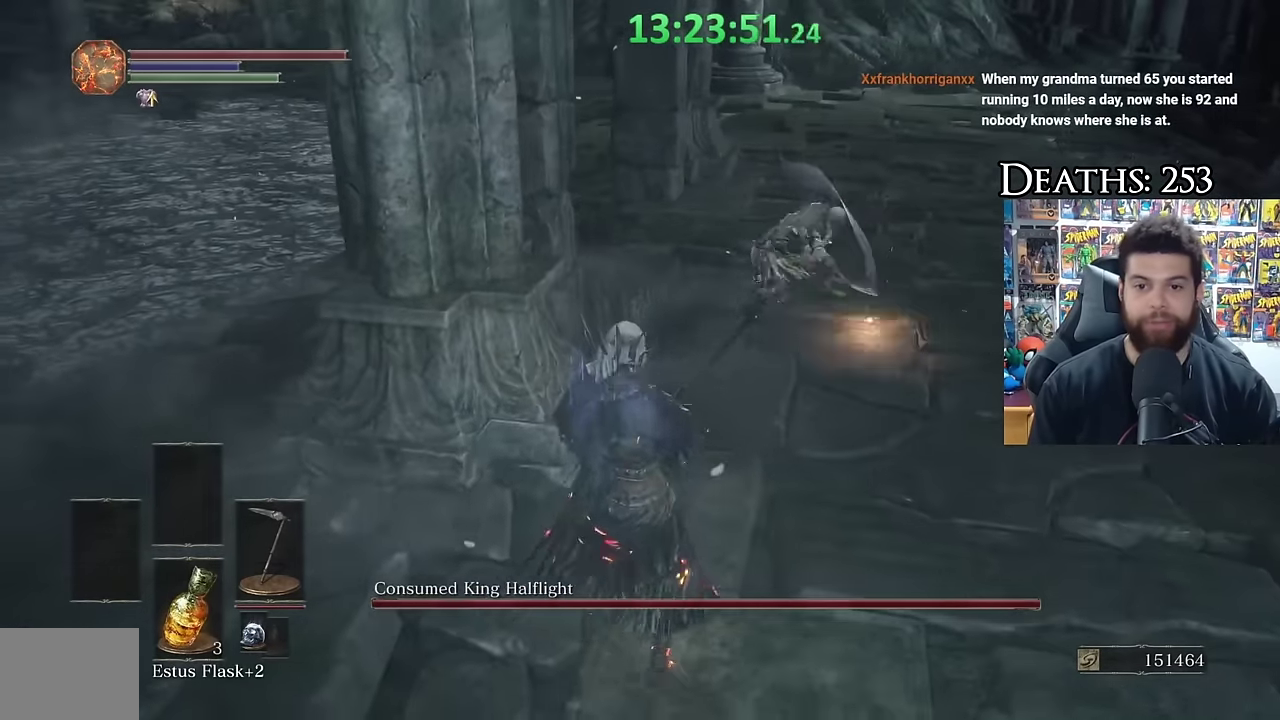
{"buttons": [], "left_stick": "center", "right_stick": "center", "events": [[383, "left_stick", "center"]]}
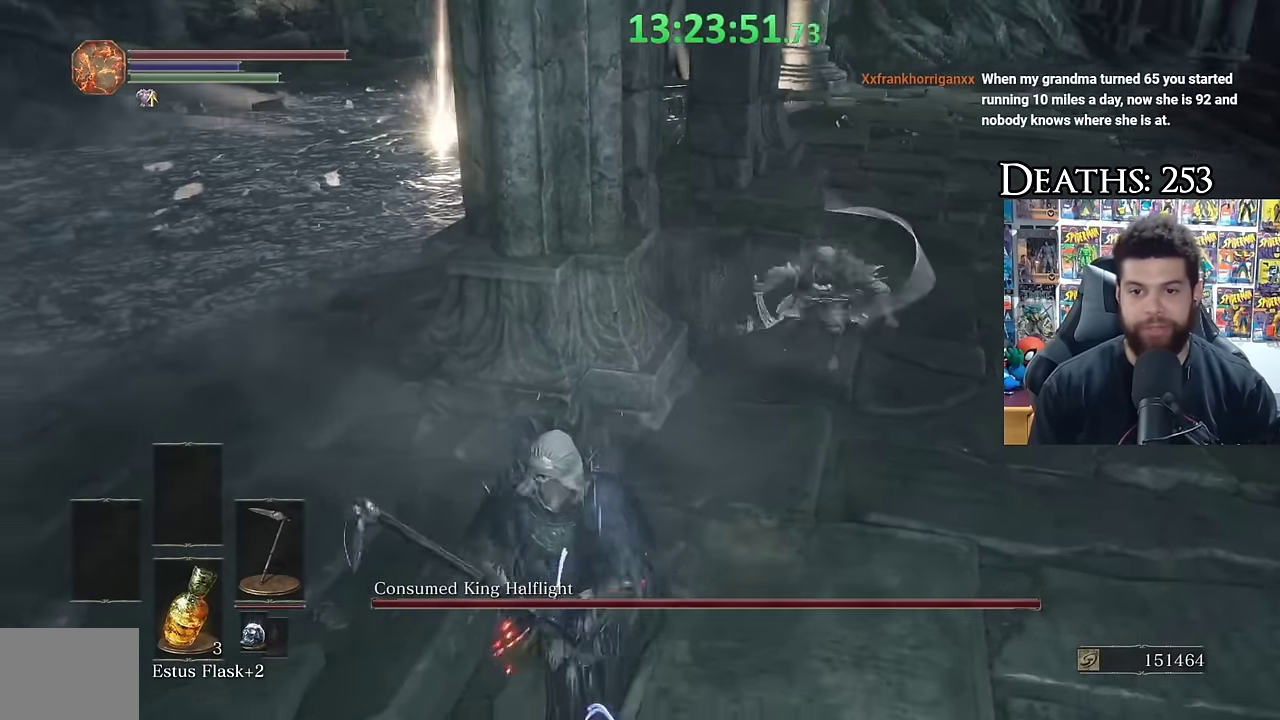
{"buttons": [], "left_stick": "up", "right_stick": "center", "events": [[50, "left_stick", "right"], [166, "left_stick", "up-right"], [350, "R1", "down"], [366, "R3", "down"], [400, "left_stick", "up"], [466, "R1", "up"], [466, "R3", "up"]]}
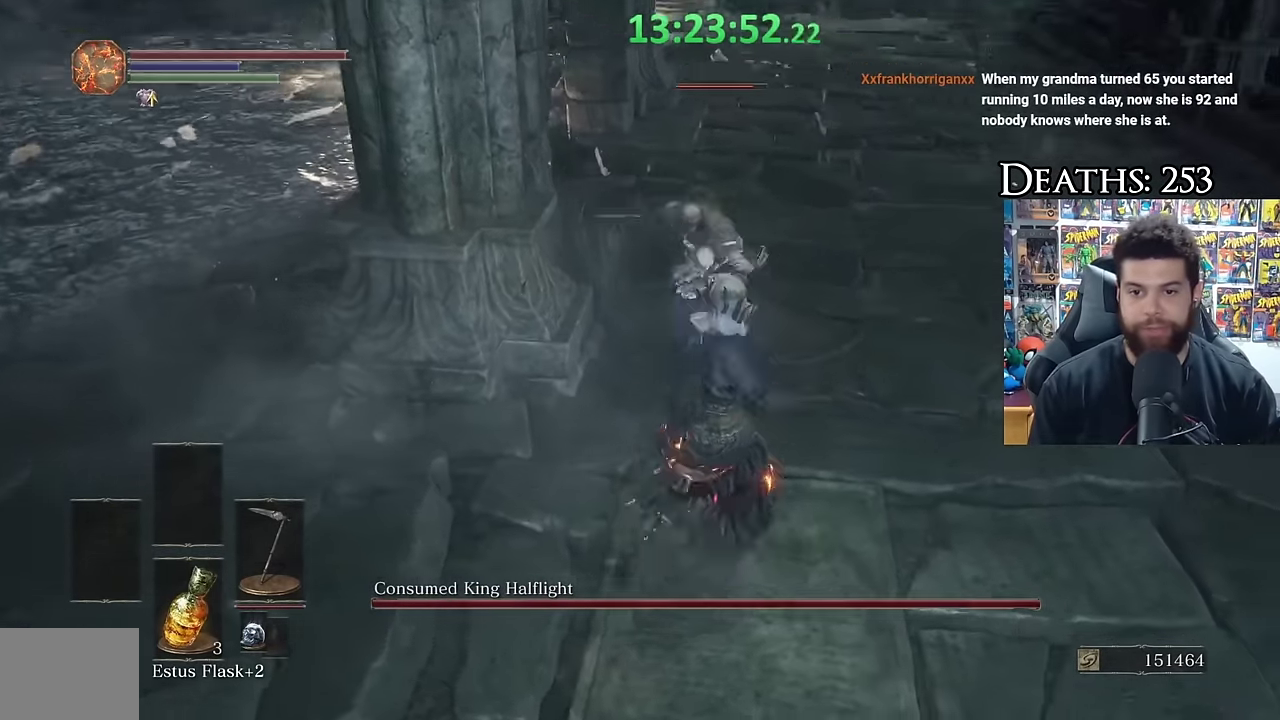
{"buttons": [], "left_stick": "up-left", "right_stick": "center", "events": [[266, "left_stick", "center"], [433, "left_stick", "up-left"]]}
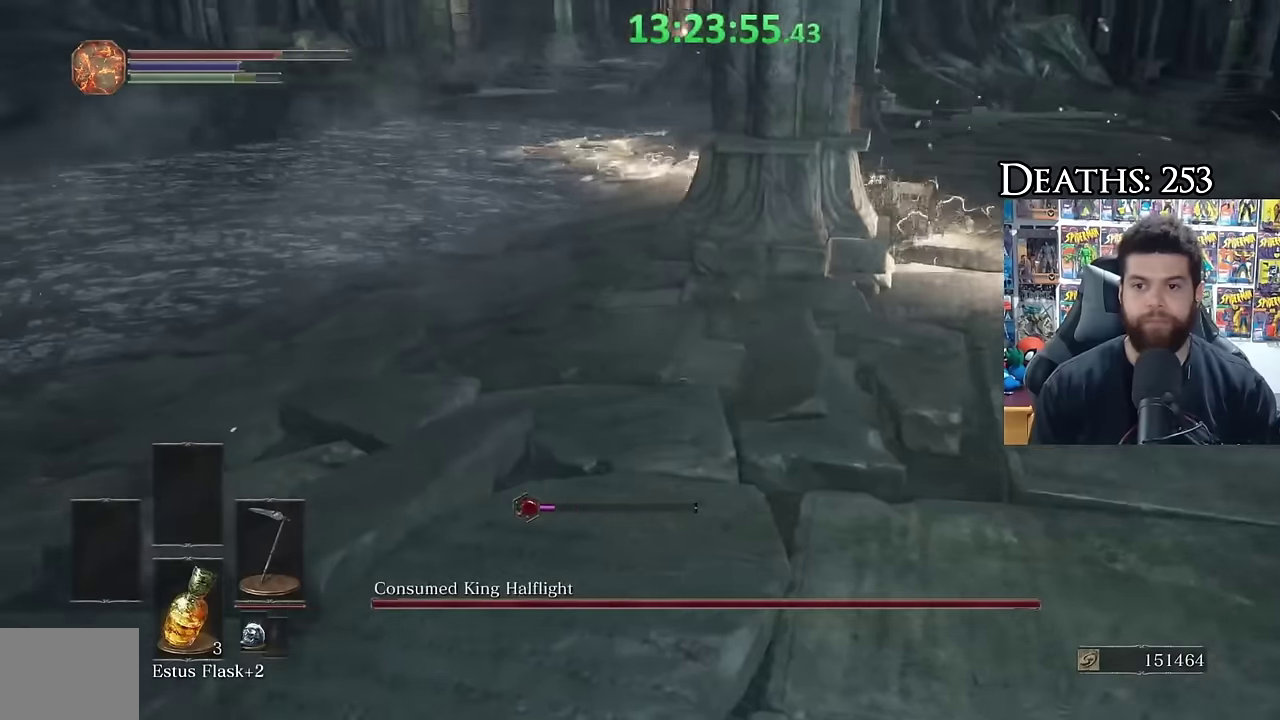
{"buttons": [], "left_stick": "up-left", "right_stick": "center", "events": [[50, "right_stick", "right"], [233, "left_stick", "left"], [300, "right_stick", "center"], [416, "left_stick", "up-left"]]}
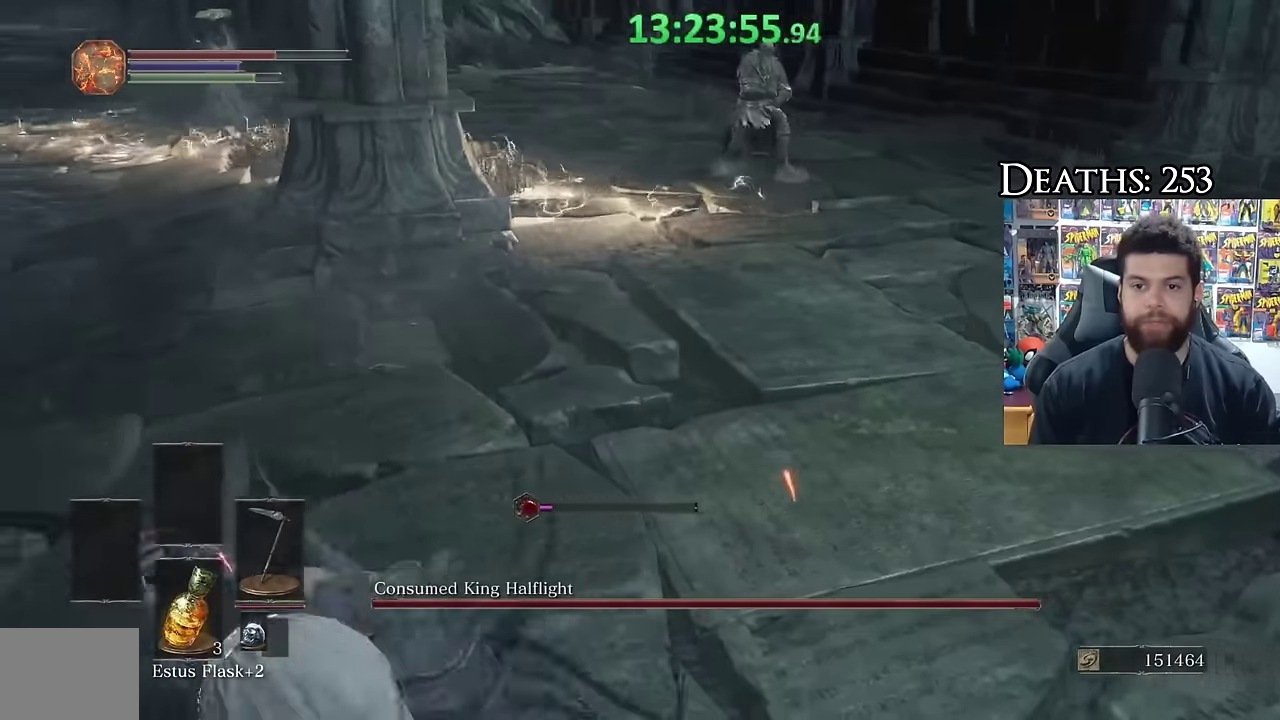
{"buttons": [], "left_stick": "up-left", "right_stick": "center", "events": [[100, "right_stick", "right"], [350, "right_stick", "center"]]}
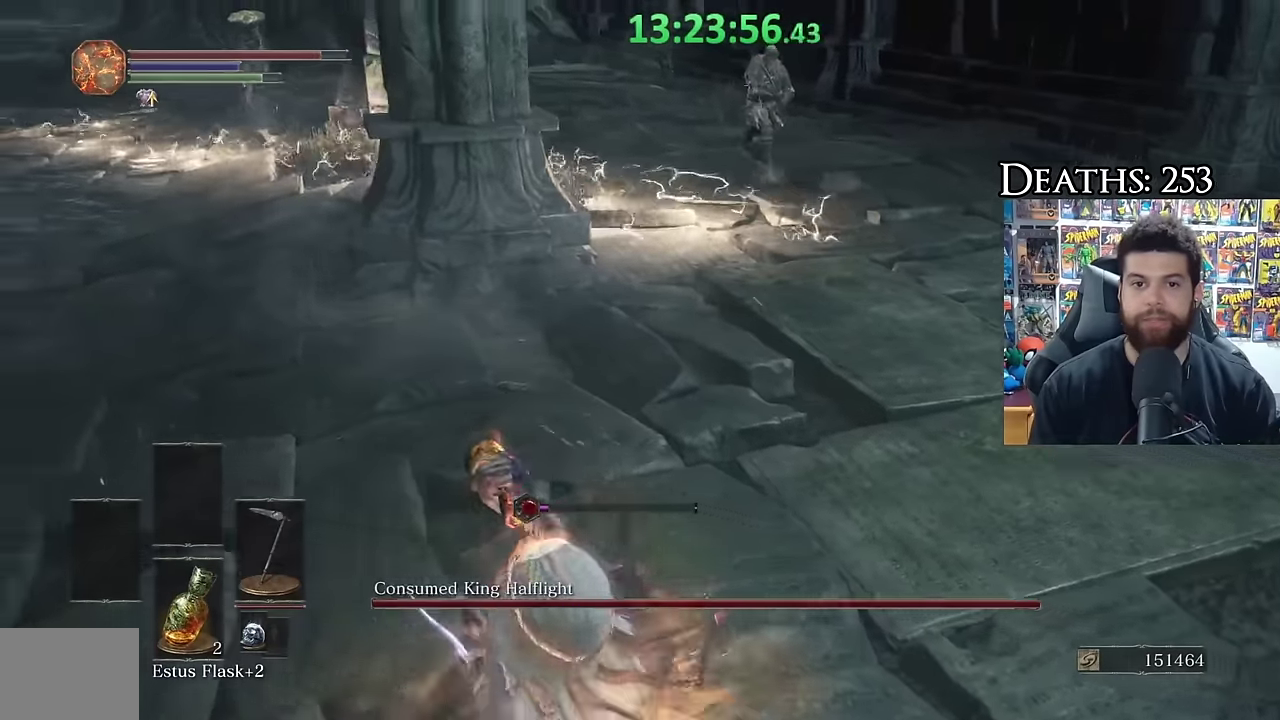
{"buttons": ["B"], "left_stick": "down", "right_stick": "center", "events": [[33, "R2", "down"], [33, "left_stick", "up"], [250, "R2", "up"], [316, "left_stick", "down"], [433, "B", "down"]]}
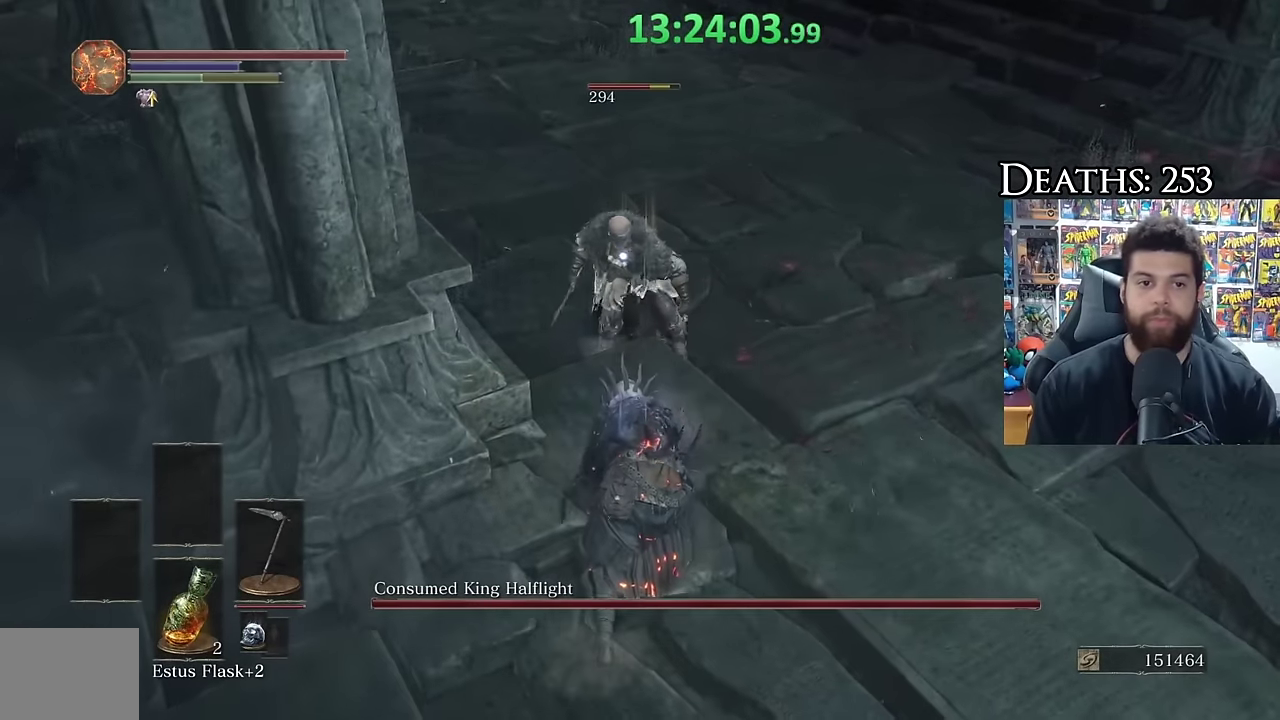
{"buttons": [], "left_stick": "down-right", "right_stick": "up-left", "events": [[16, "B", "up"], [100, "left_stick", "down-right"], [100, "right_stick", "left"], [366, "right_stick", "up-left"]]}
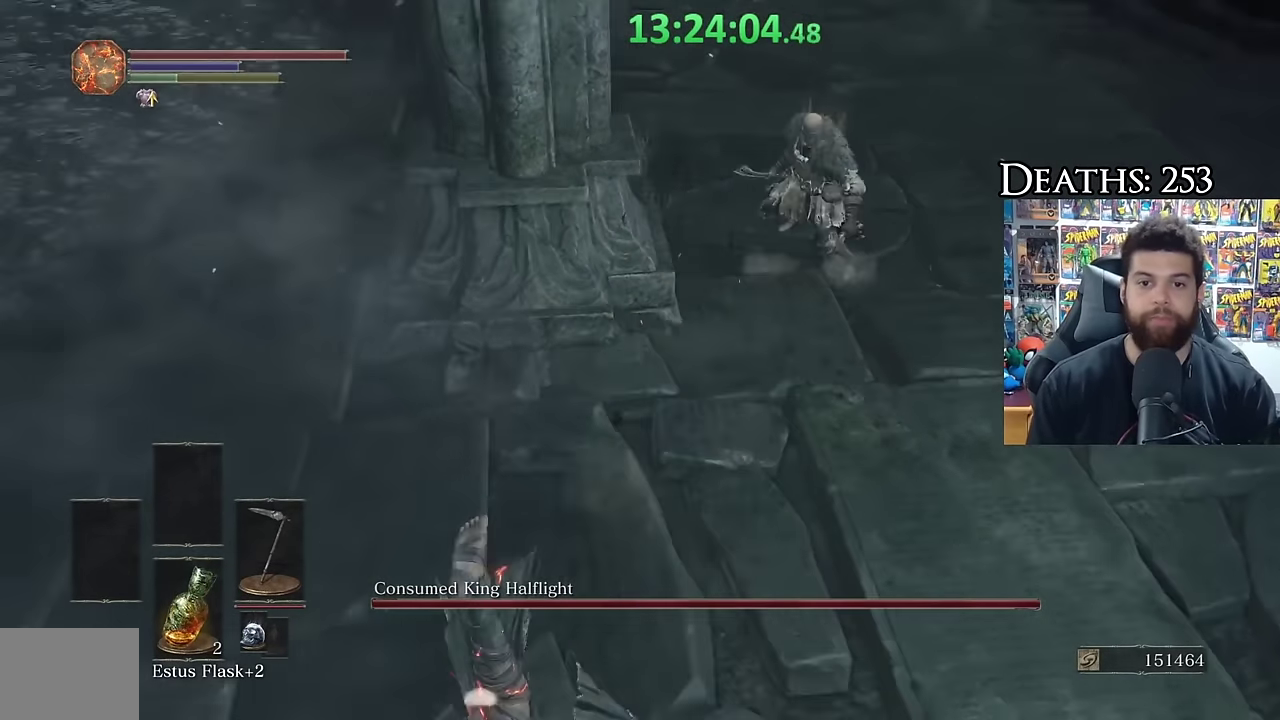
{"buttons": [], "left_stick": "down", "right_stick": "center", "events": [[83, "left_stick", "up"], [83, "right_stick", "center"], [133, "left_stick", "up-left"], [200, "left_stick", "up"], [266, "left_stick", "up-left"], [333, "left_stick", "down-left"], [400, "right_stick", "right"], [466, "left_stick", "down"], [500, "right_stick", "center"]]}